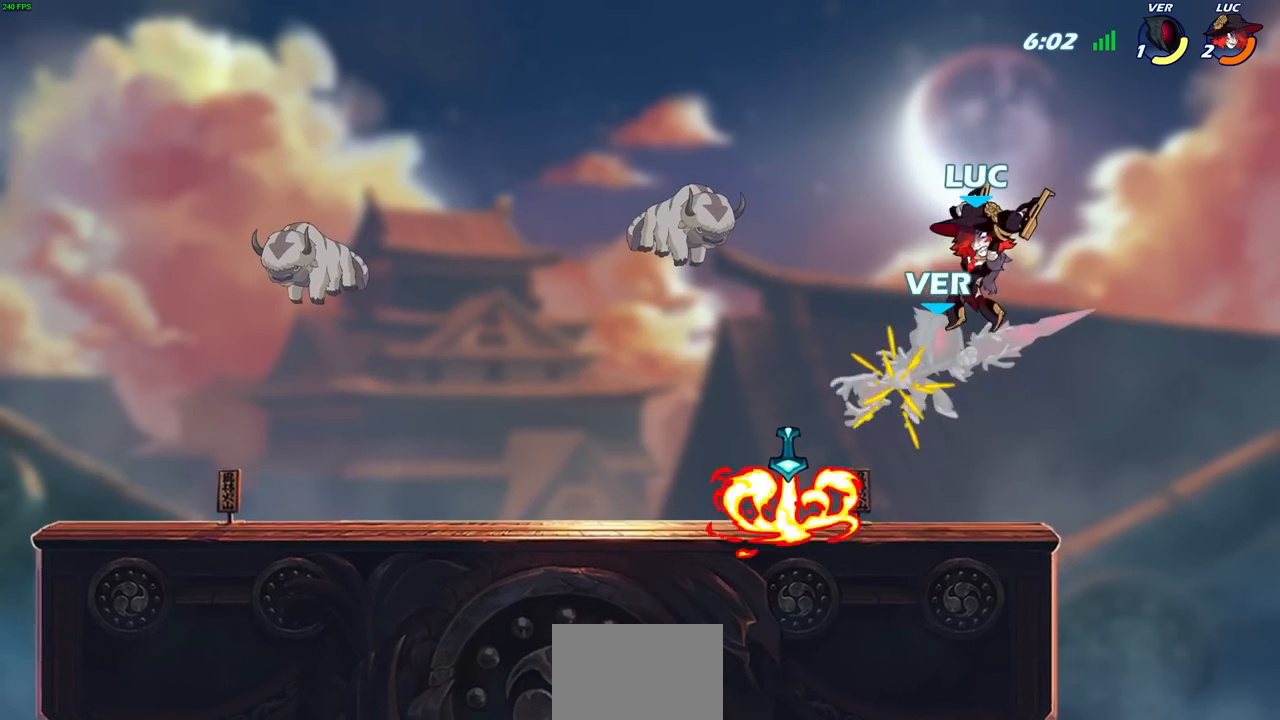
Gameplay with a controller (PlayStation layout); each line is a JSON object with the inputs held at the frame after it. "events" lists button and stick changes between this image and that frame as [ms after this image, input, new state], when the widget could be followed in between.
{"buttons": [], "left_stick": "up-right", "right_stick": "center", "events": [[317, "left_stick", "left"], [400, "SQUARE", "down"], [450, "left_stick", "up-right"], [500, "SQUARE", "up"]]}
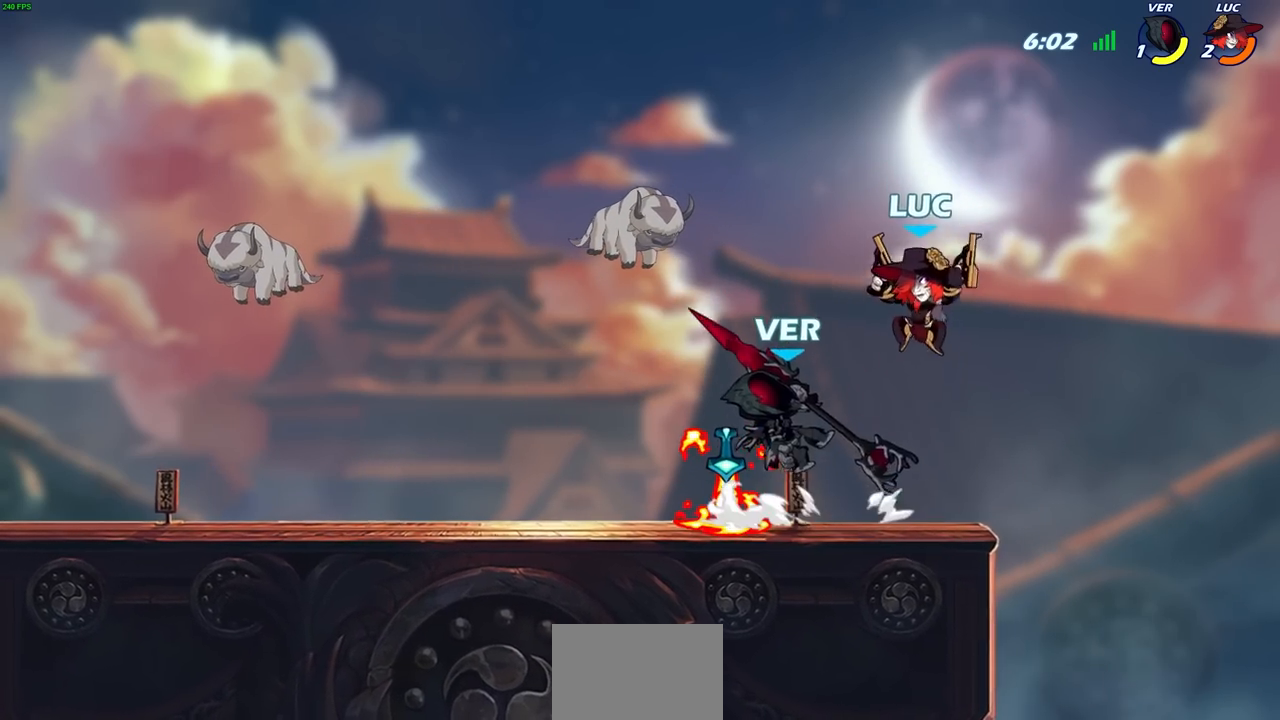
{"buttons": [], "left_stick": "up-left", "right_stick": "center", "events": [[300, "left_stick", "up-left"], [367, "CROSS", "down"], [483, "CROSS", "up"]]}
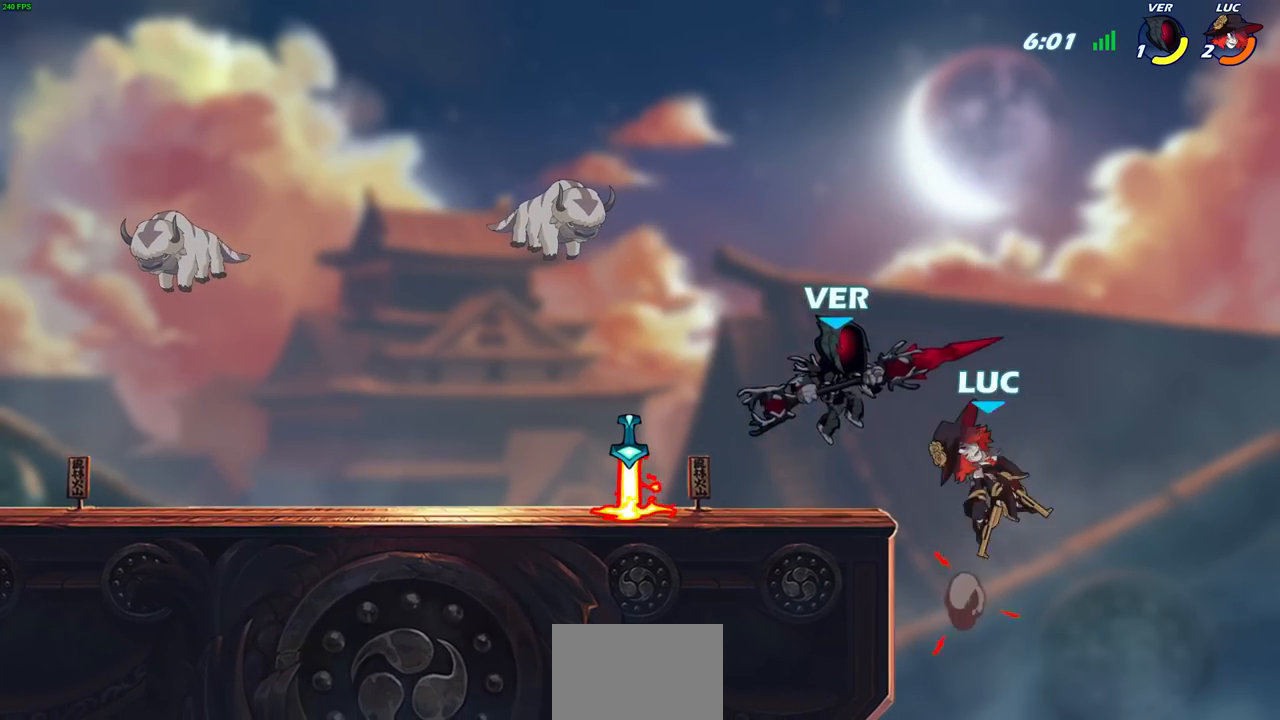
{"buttons": [], "left_stick": "left", "right_stick": "center", "events": [[33, "SQUARE", "down"], [100, "left_stick", "up-right"], [133, "SQUARE", "up"], [333, "left_stick", "up-left"], [467, "left_stick", "left"]]}
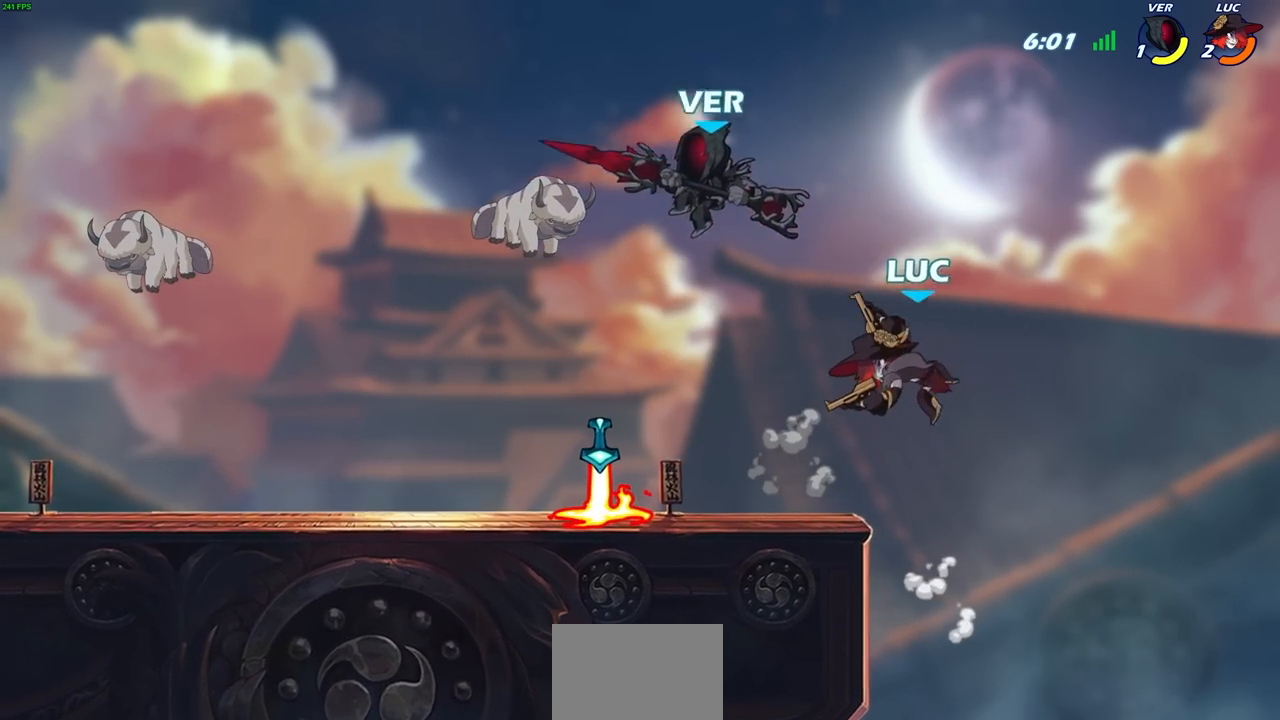
{"buttons": ["R2"], "left_stick": "left", "right_stick": "center", "events": [[283, "R2", "down"]]}
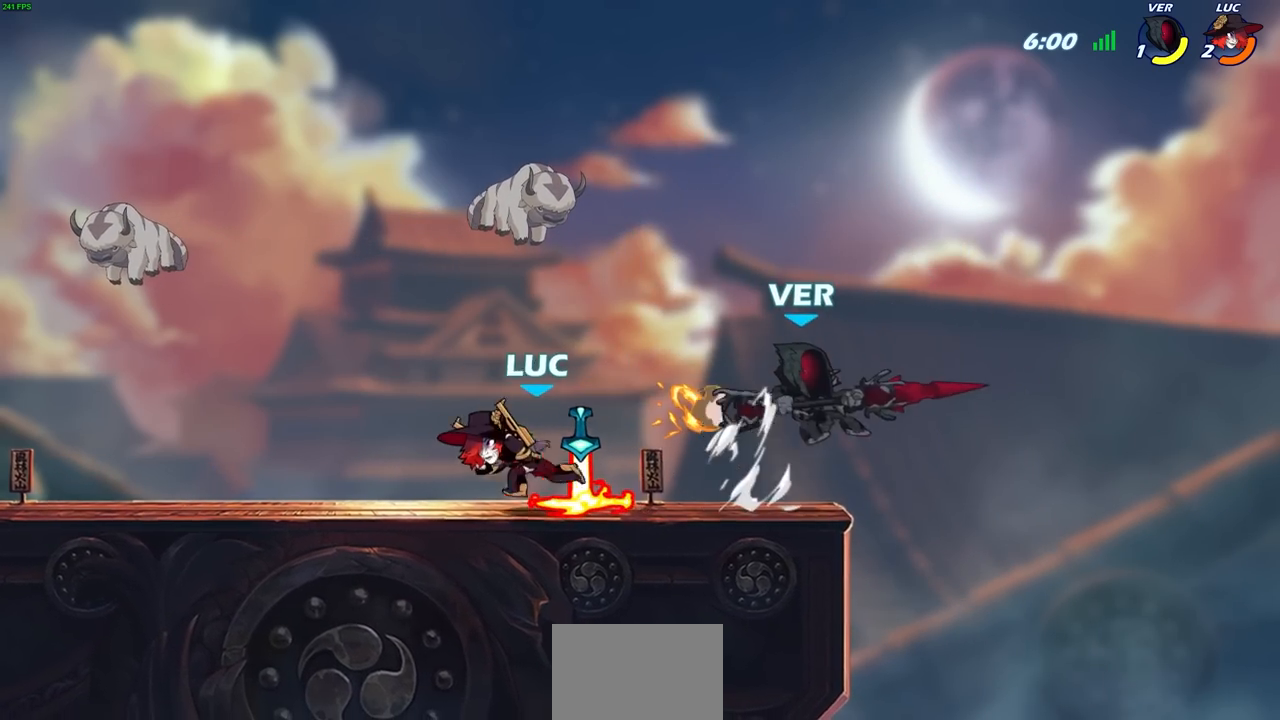
{"buttons": [], "left_stick": "right", "right_stick": "center", "events": [[117, "R2", "up"], [417, "left_stick", "right"]]}
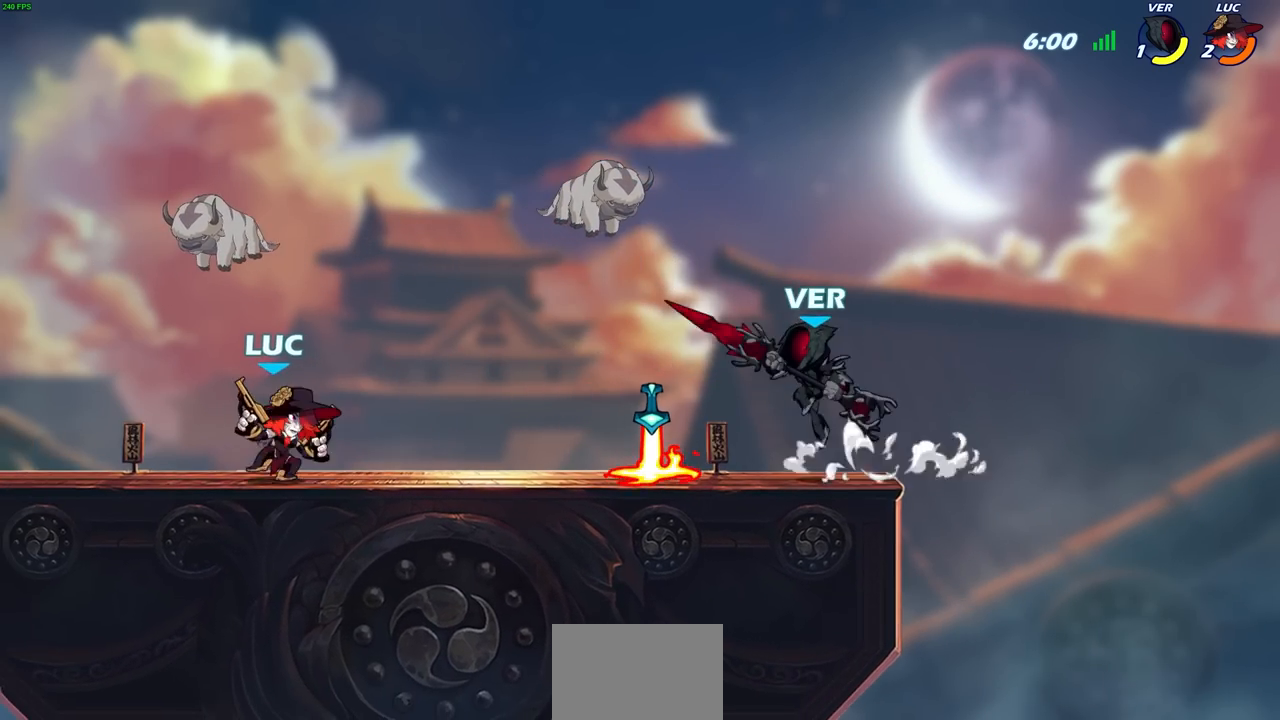
{"buttons": [], "left_stick": "up-right", "right_stick": "center", "events": [[83, "R2", "down"], [117, "CROSS", "down"], [150, "SQUARE", "down"], [167, "CROSS", "up"], [183, "right_stick", "down-left"], [217, "R2", "up"], [233, "SQUARE", "up"], [233, "left_stick", "up-left"], [233, "right_stick", "center"], [467, "left_stick", "up-right"]]}
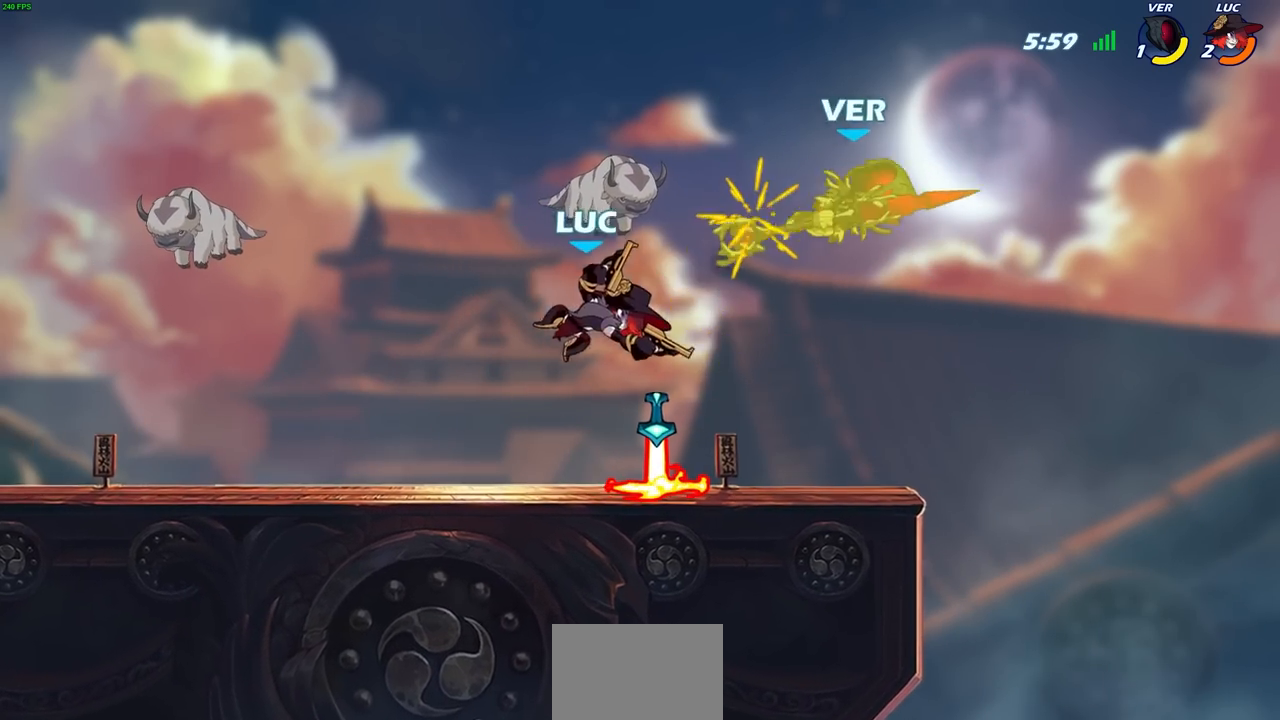
{"buttons": [], "left_stick": "center", "right_stick": "center", "events": [[117, "left_stick", "right"], [350, "left_stick", "center"], [383, "CIRCLE", "down"], [467, "CIRCLE", "up"]]}
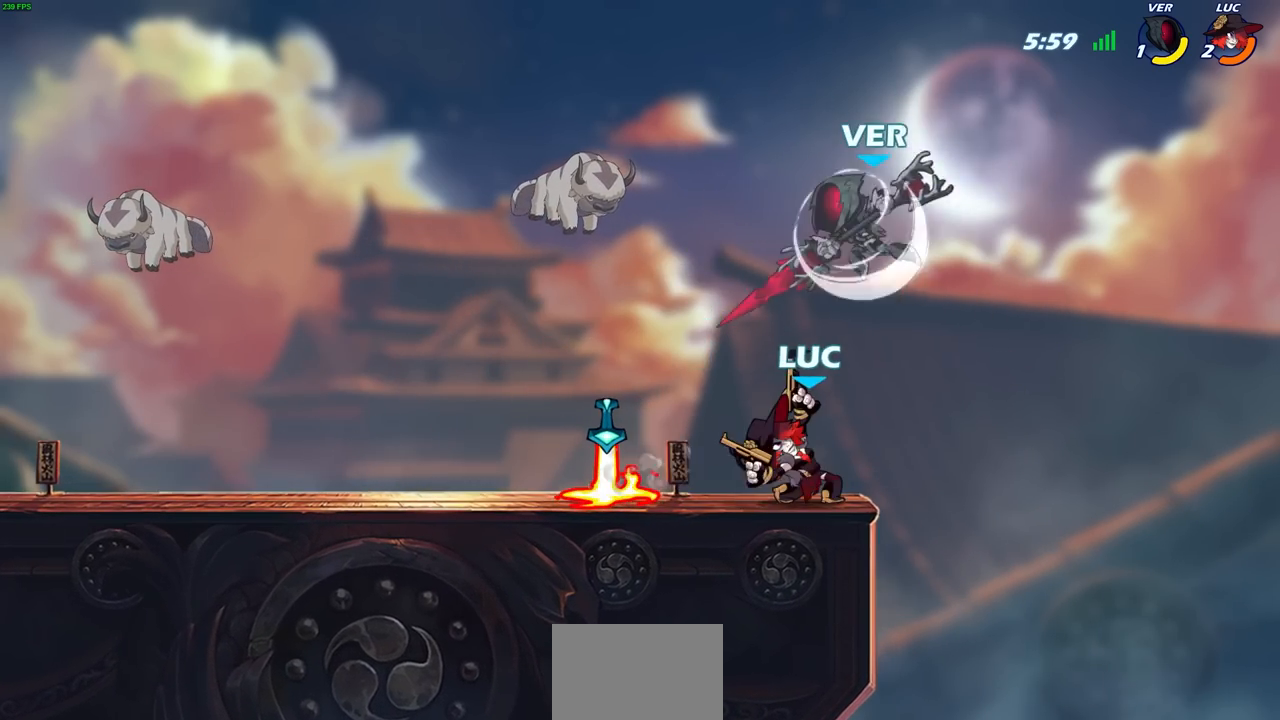
{"buttons": [], "left_stick": "center", "right_stick": "center", "events": []}
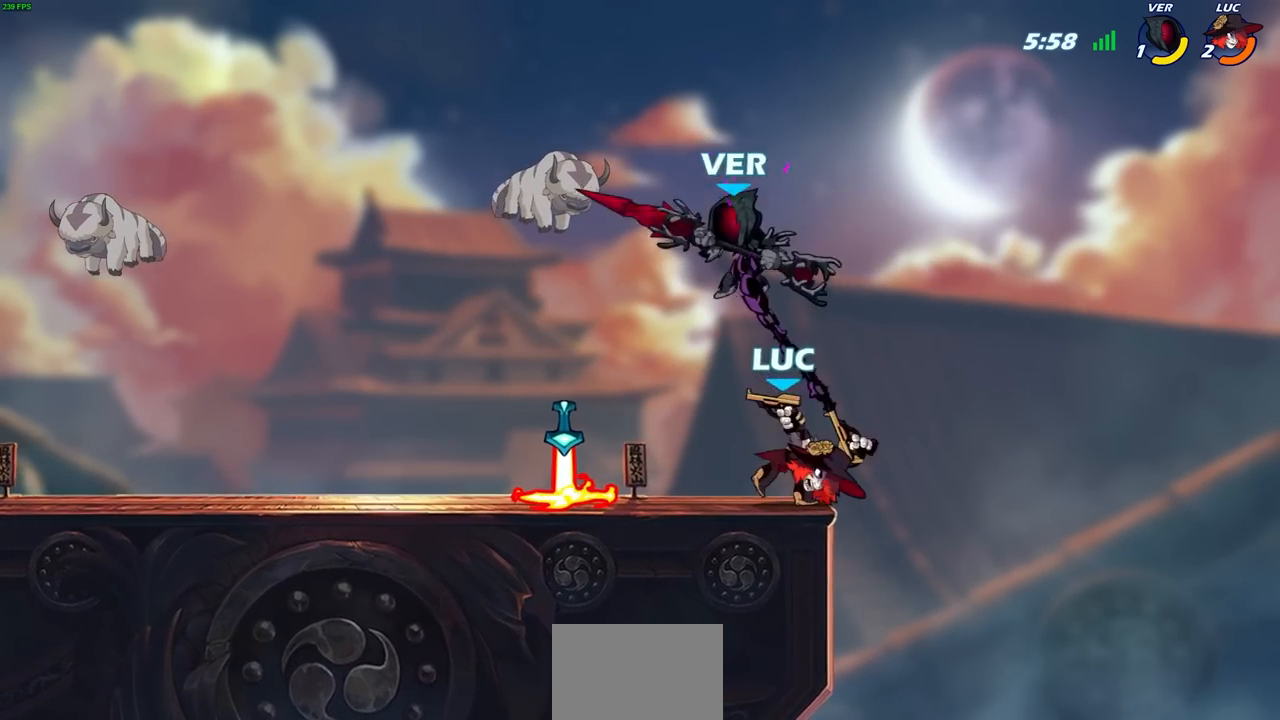
{"buttons": [], "left_stick": "center", "right_stick": "center", "events": []}
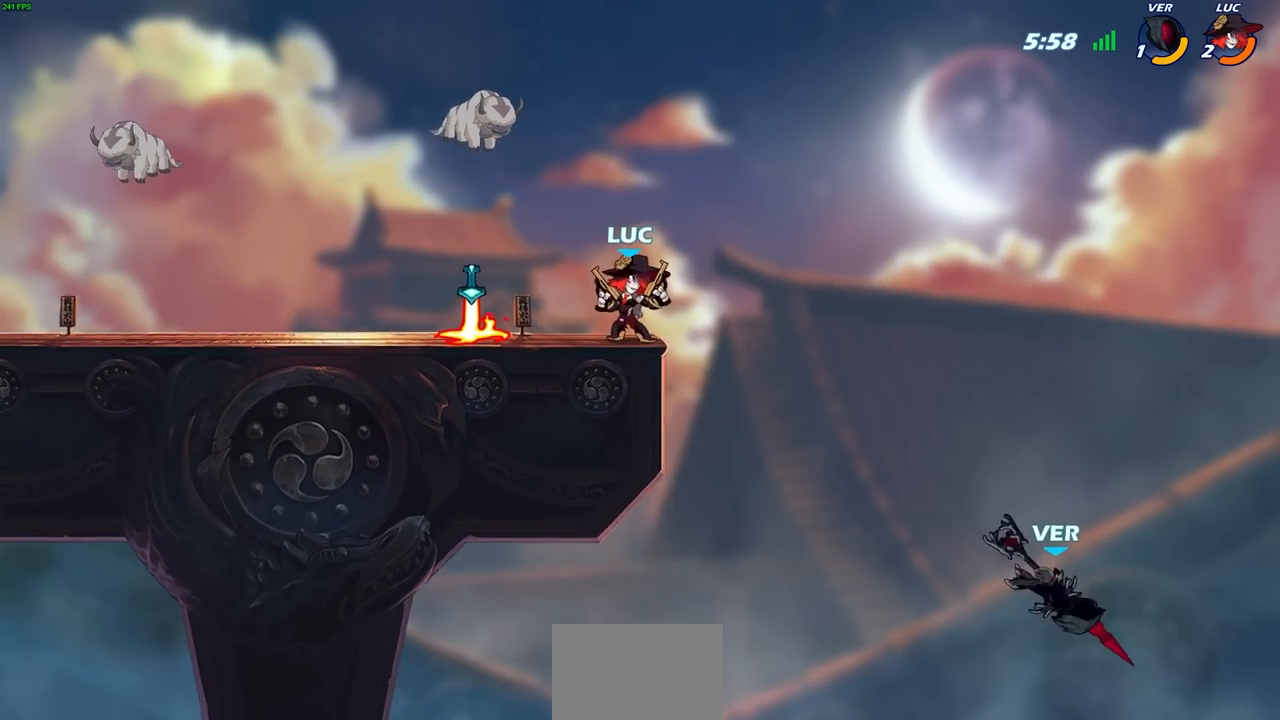
{"buttons": [], "left_stick": "up-left", "right_stick": "center", "events": [[33, "left_stick", "up-left"]]}
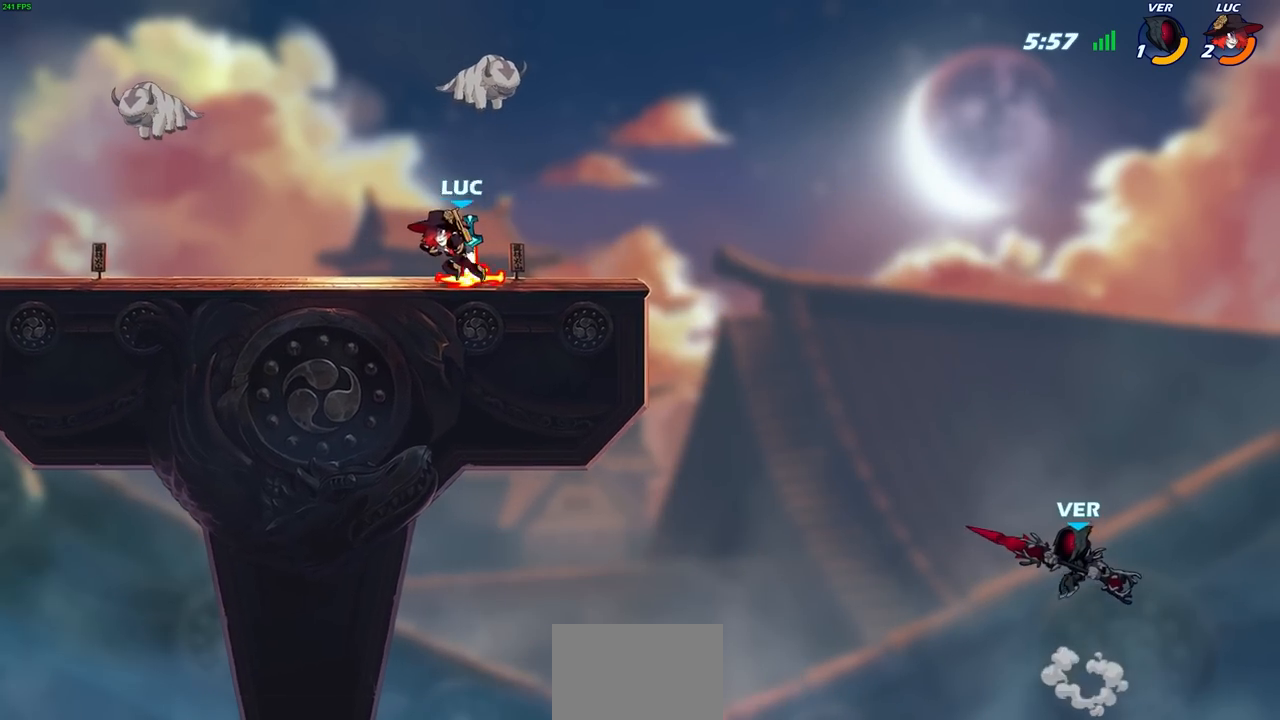
{"buttons": ["R2"], "left_stick": "up-right", "right_stick": "center", "events": [[100, "left_stick", "up-right"], [467, "R2", "down"]]}
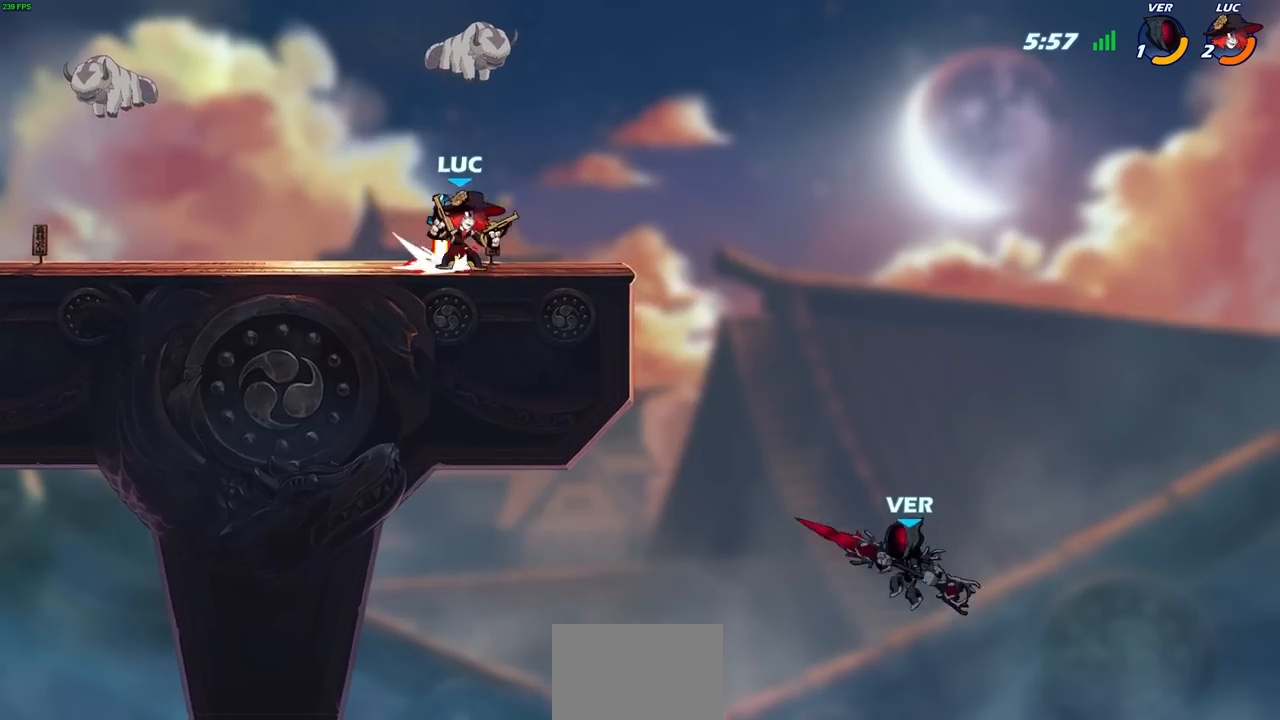
{"buttons": ["CIRCLE"], "left_stick": "down-left", "right_stick": "center", "events": [[17, "CIRCLE", "down"], [50, "left_stick", "center"], [100, "R2", "up"], [200, "left_stick", "left"], [333, "left_stick", "down-left"]]}
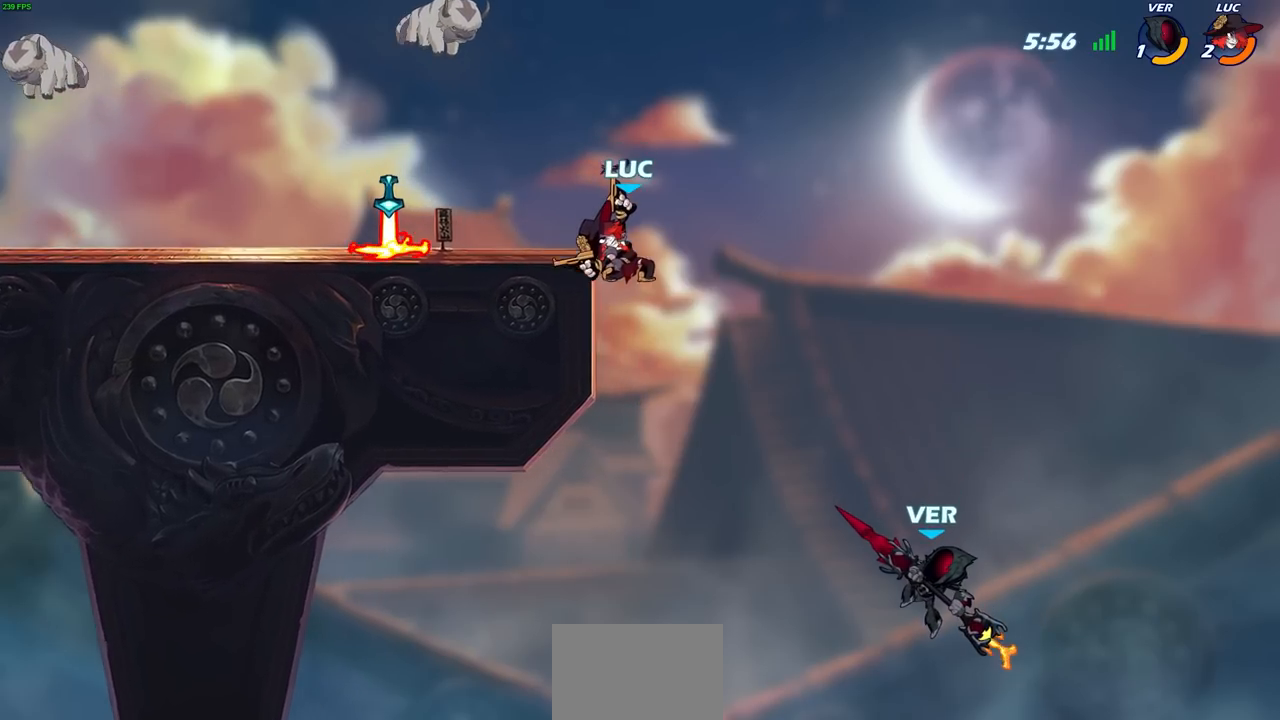
{"buttons": ["CIRCLE"], "left_stick": "up-right", "right_stick": "center", "events": [[200, "left_stick", "right"], [267, "left_stick", "up-right"]]}
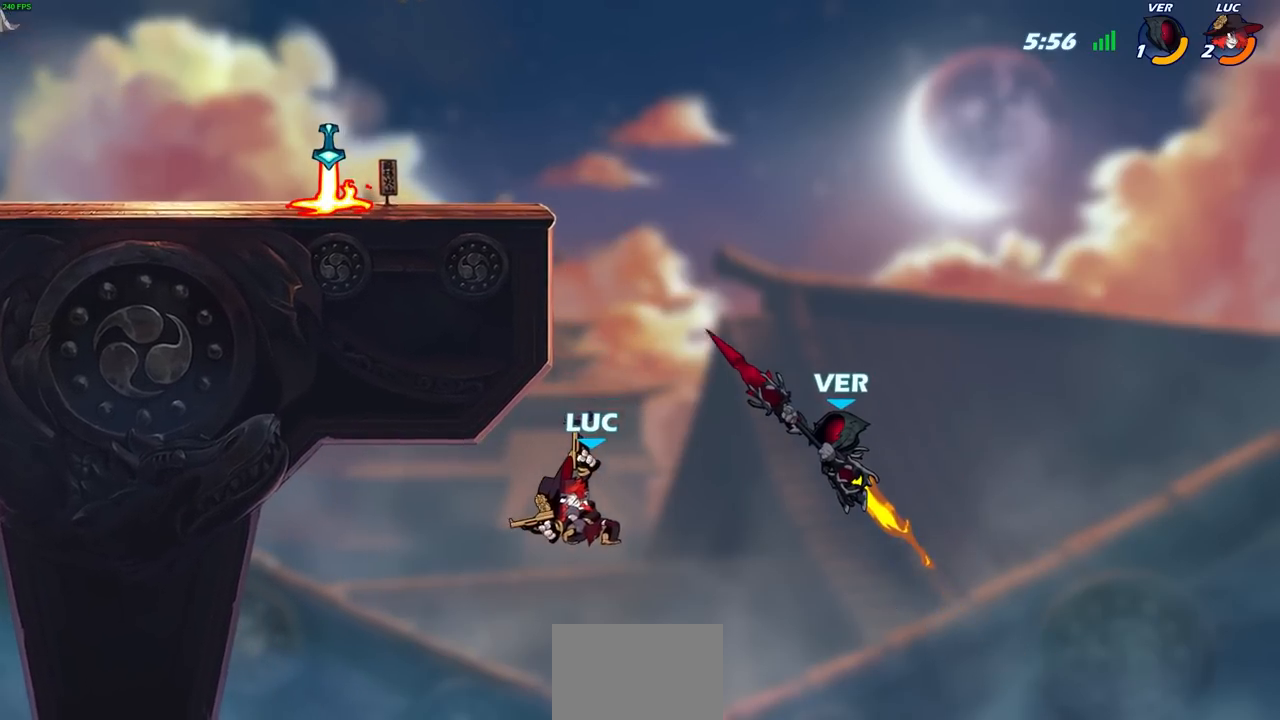
{"buttons": [], "left_stick": "right", "right_stick": "center", "events": [[33, "CIRCLE", "up"], [100, "left_stick", "center"], [417, "left_stick", "right"]]}
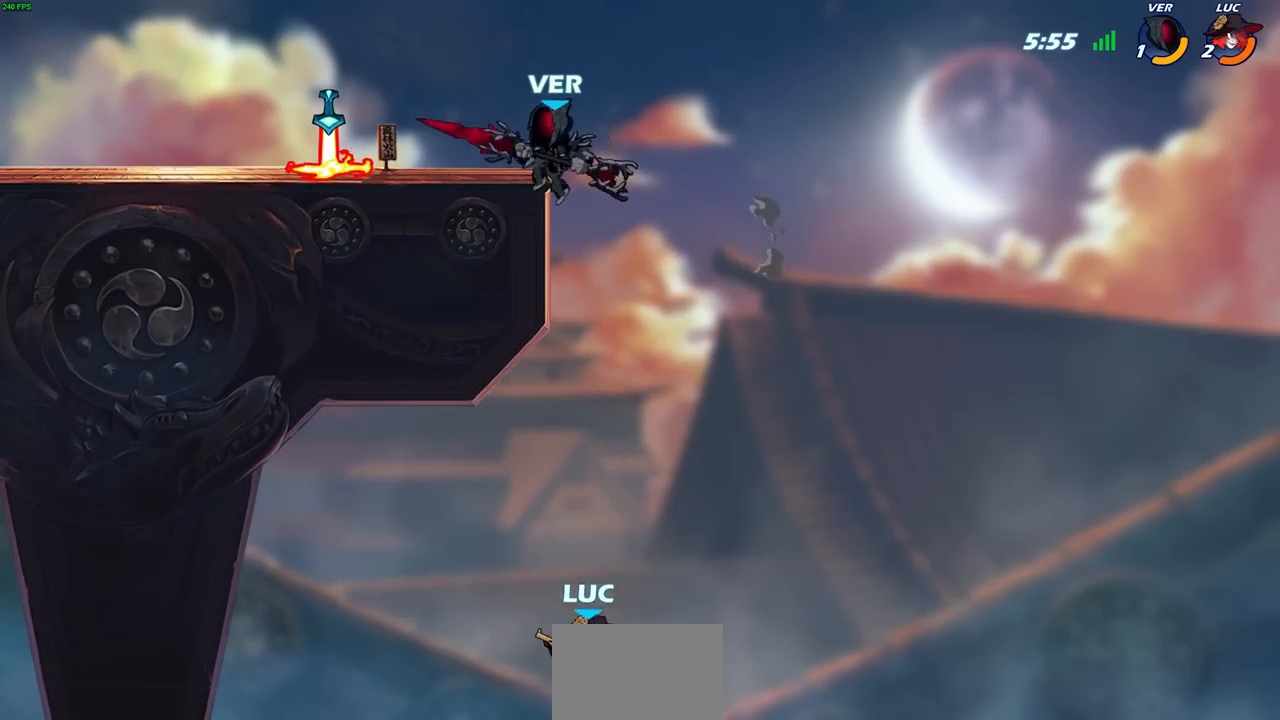
{"buttons": [], "left_stick": "center", "right_stick": "center", "events": [[33, "CROSS", "down"], [217, "left_stick", "center"], [283, "CROSS", "up"]]}
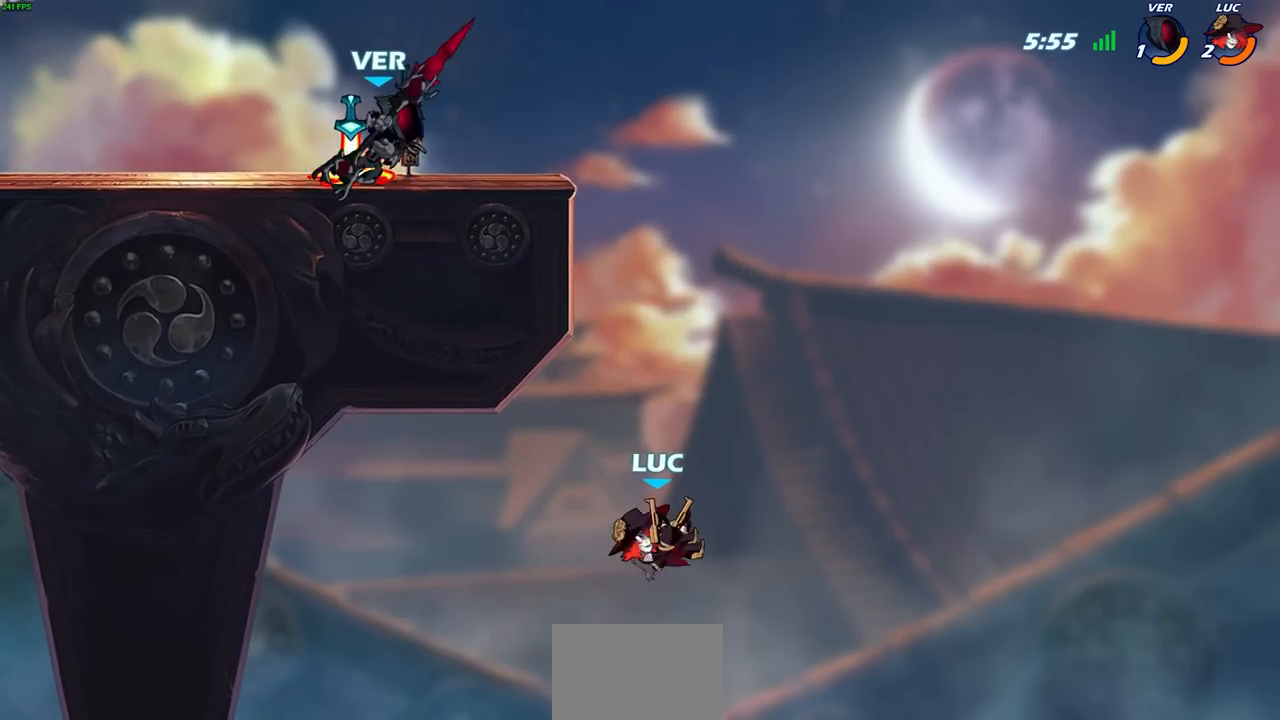
{"buttons": ["CROSS"], "left_stick": "up-left", "right_stick": "center", "events": [[17, "CROSS", "down"], [83, "left_stick", "up-left"]]}
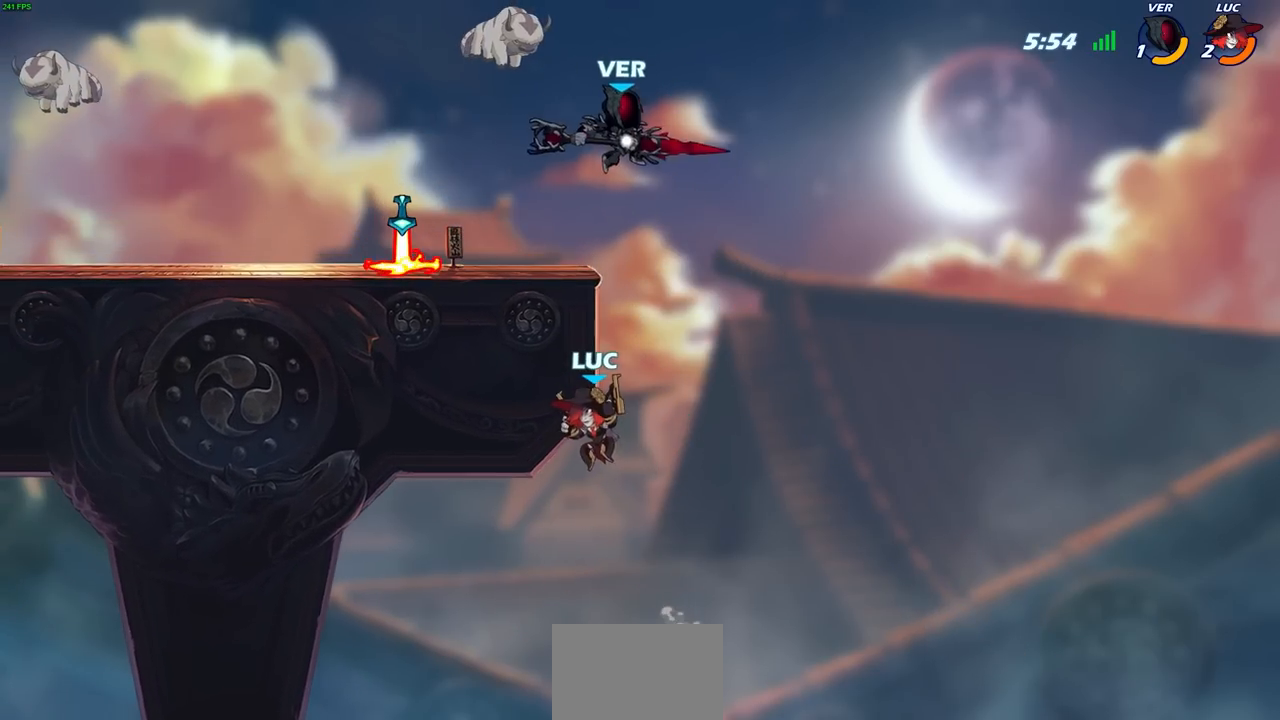
{"buttons": ["R2"], "left_stick": "up", "right_stick": "center", "events": [[33, "CROSS", "up"], [50, "left_stick", "up-right"], [267, "R2", "down"], [433, "left_stick", "up"]]}
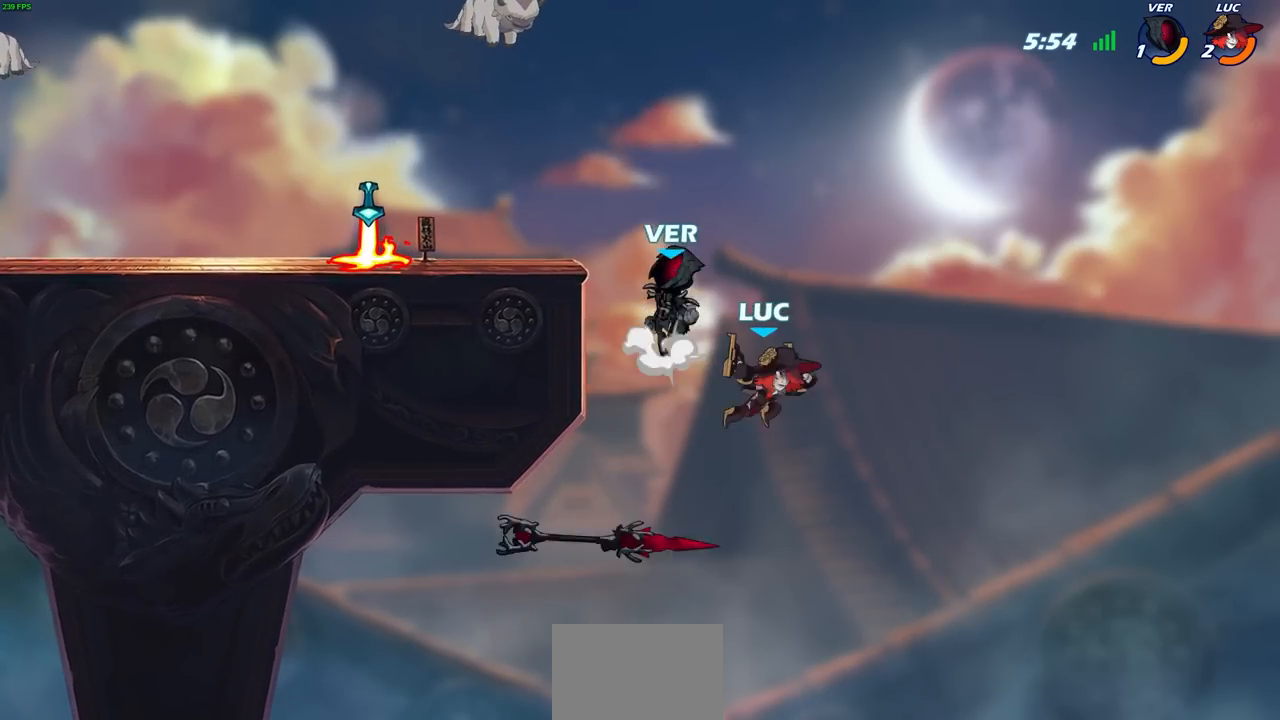
{"buttons": ["CIRCLE"], "left_stick": "up-left", "right_stick": "center", "events": [[67, "left_stick", "up-left"], [100, "R2", "up"], [217, "CROSS", "down"], [400, "CROSS", "up"], [483, "CIRCLE", "down"]]}
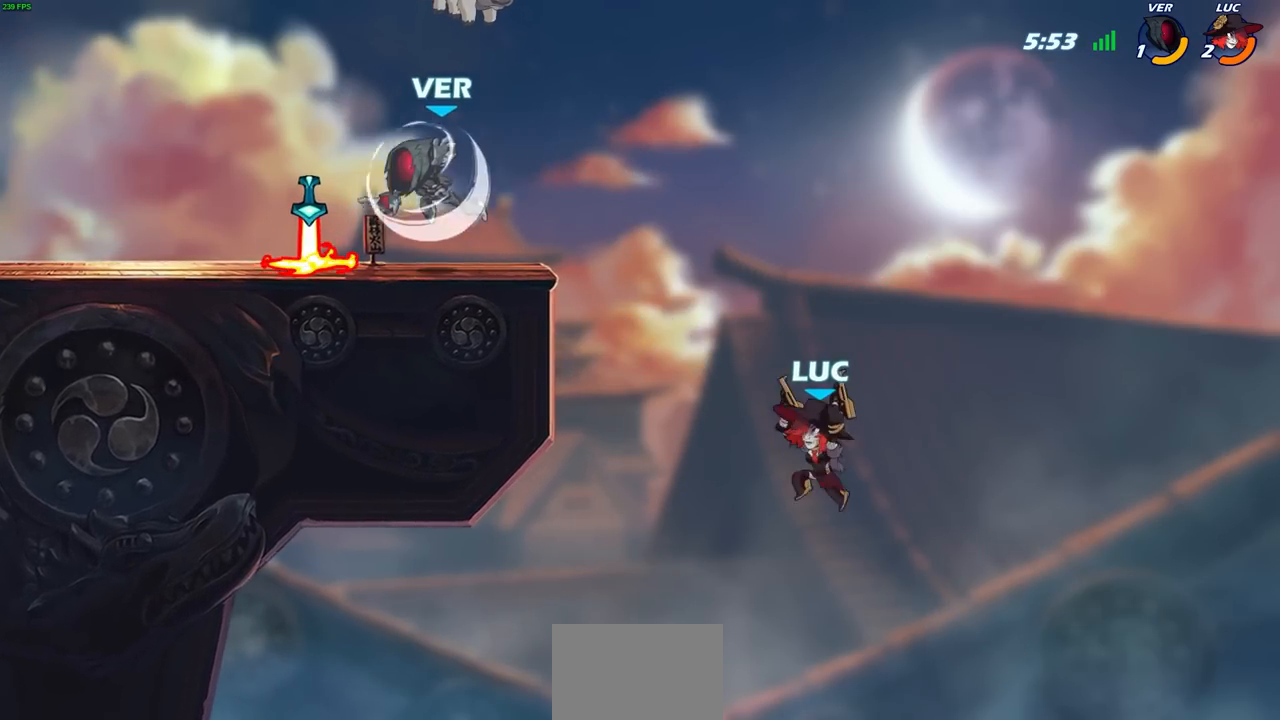
{"buttons": [], "left_stick": "up-left", "right_stick": "center", "events": [[117, "CIRCLE", "up"]]}
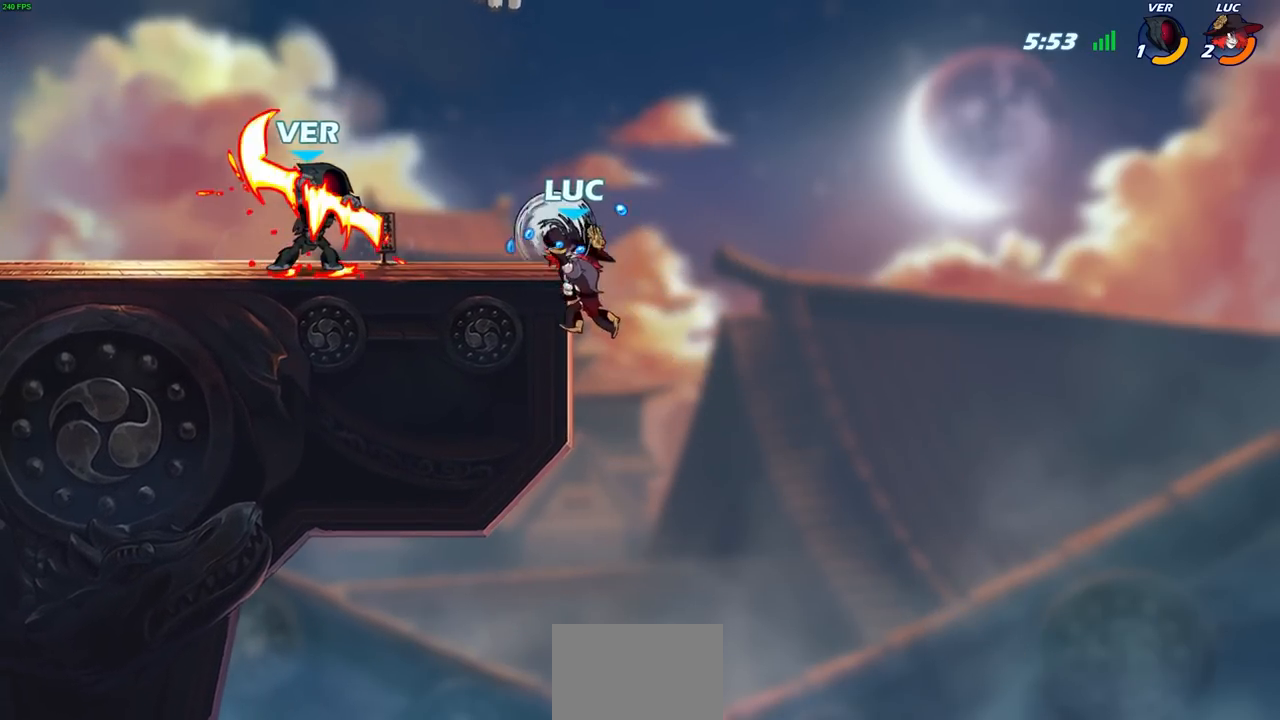
{"buttons": [], "left_stick": "left", "right_stick": "center", "events": [[83, "left_stick", "left"]]}
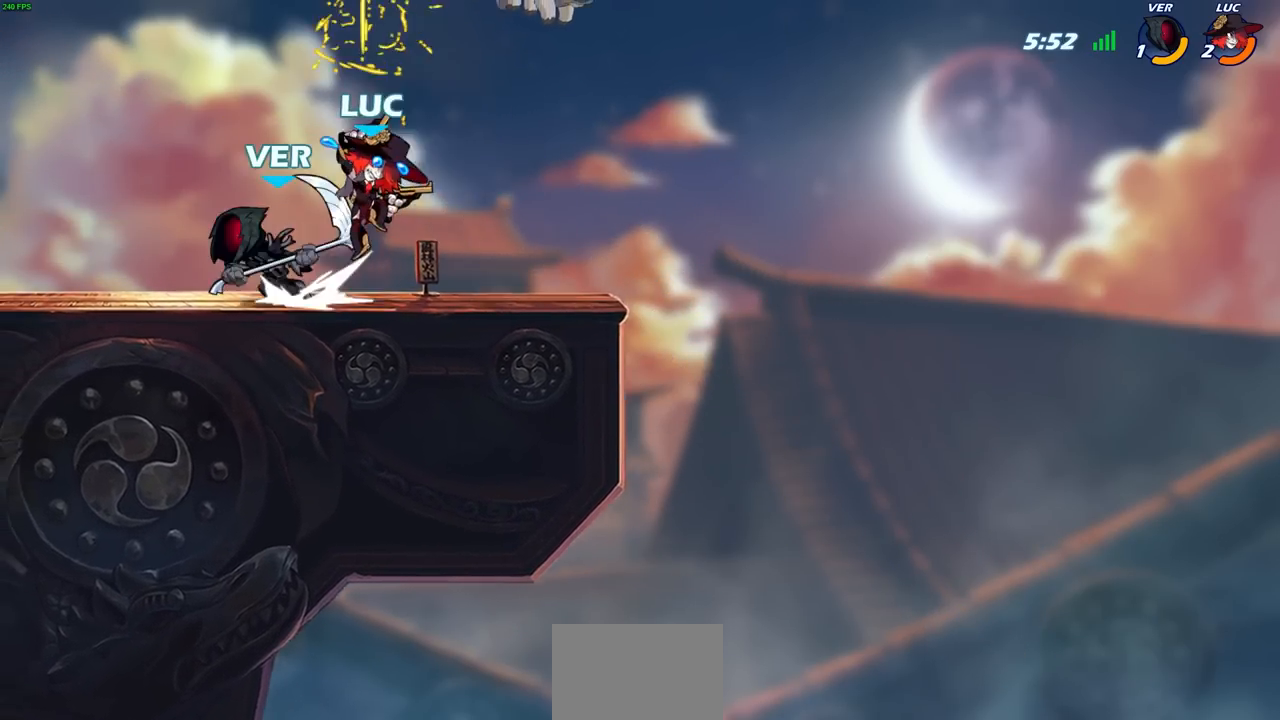
{"buttons": [], "left_stick": "right", "right_stick": "center", "events": [[50, "left_stick", "down"], [100, "left_stick", "right"], [350, "CROSS", "down"], [500, "CROSS", "up"]]}
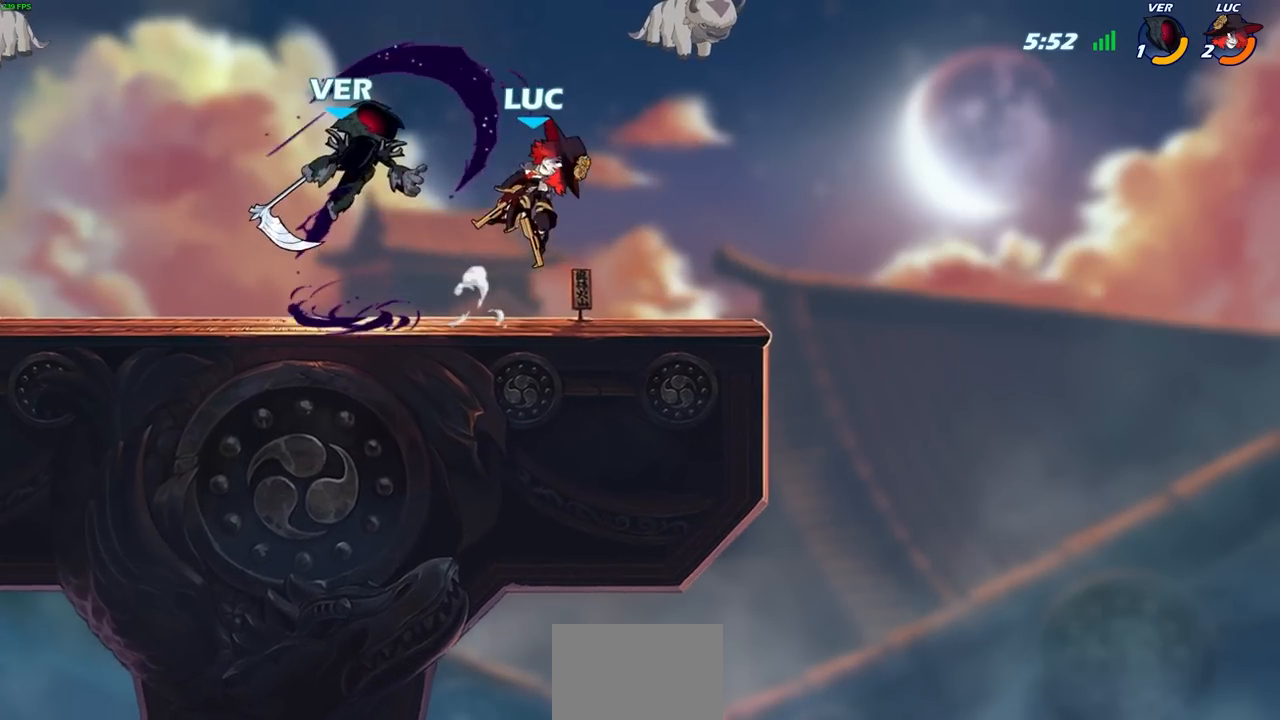
{"buttons": [], "left_stick": "up-left", "right_stick": "center", "events": [[117, "left_stick", "up-left"], [333, "left_stick", "right"], [433, "left_stick", "center"], [500, "left_stick", "up-left"]]}
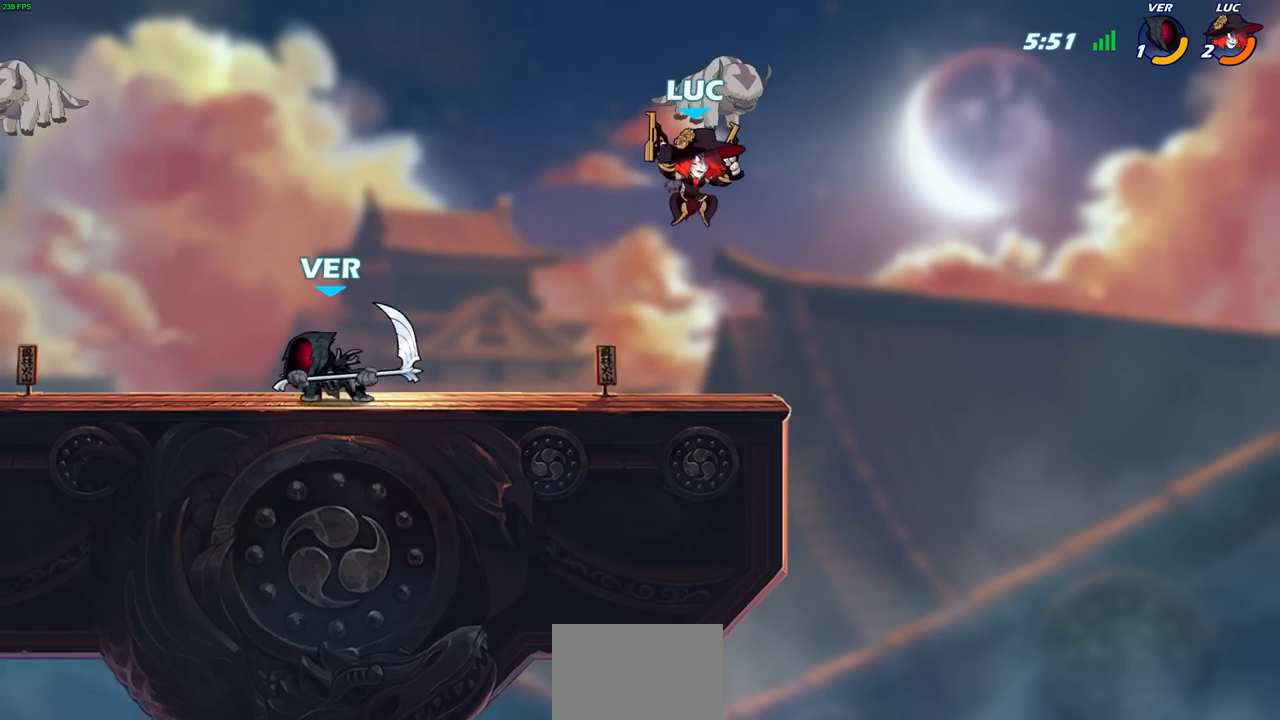
{"buttons": [], "left_stick": "right", "right_stick": "center", "events": [[50, "left_stick", "left"], [83, "SQUARE", "down"], [217, "SQUARE", "up"], [383, "left_stick", "up"], [433, "left_stick", "right"]]}
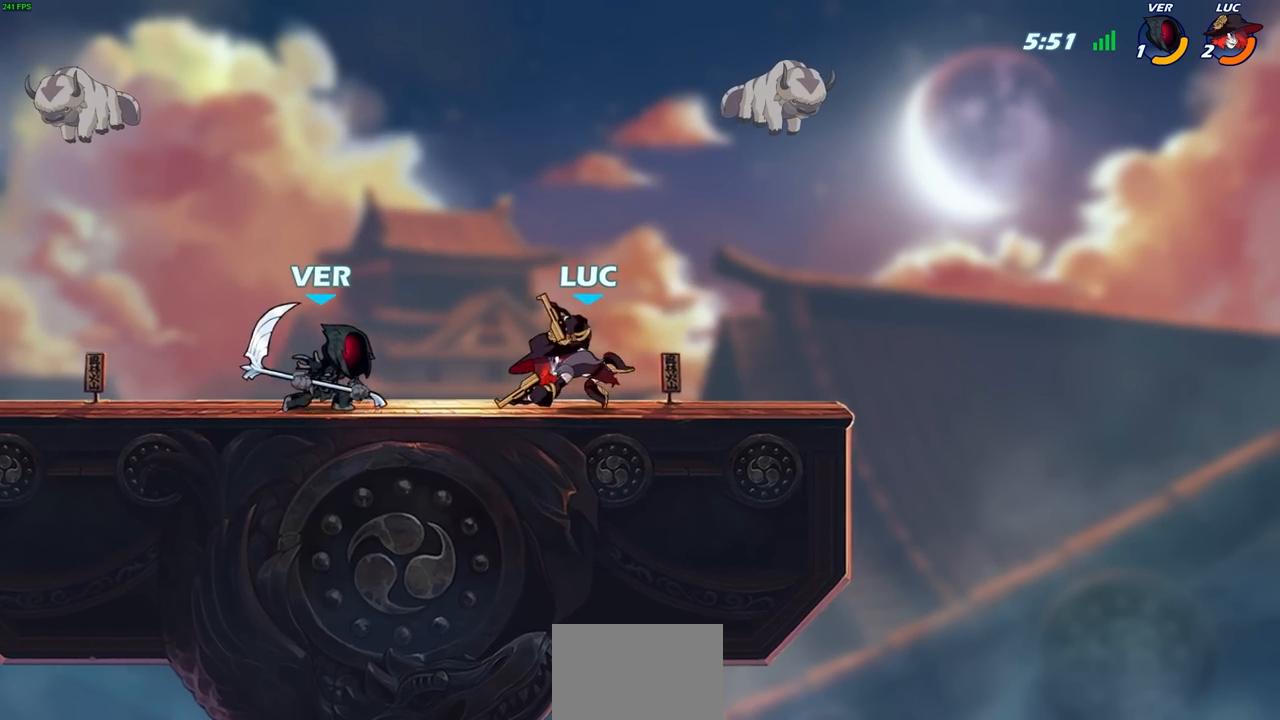
{"buttons": [], "left_stick": "right", "right_stick": "center", "events": []}
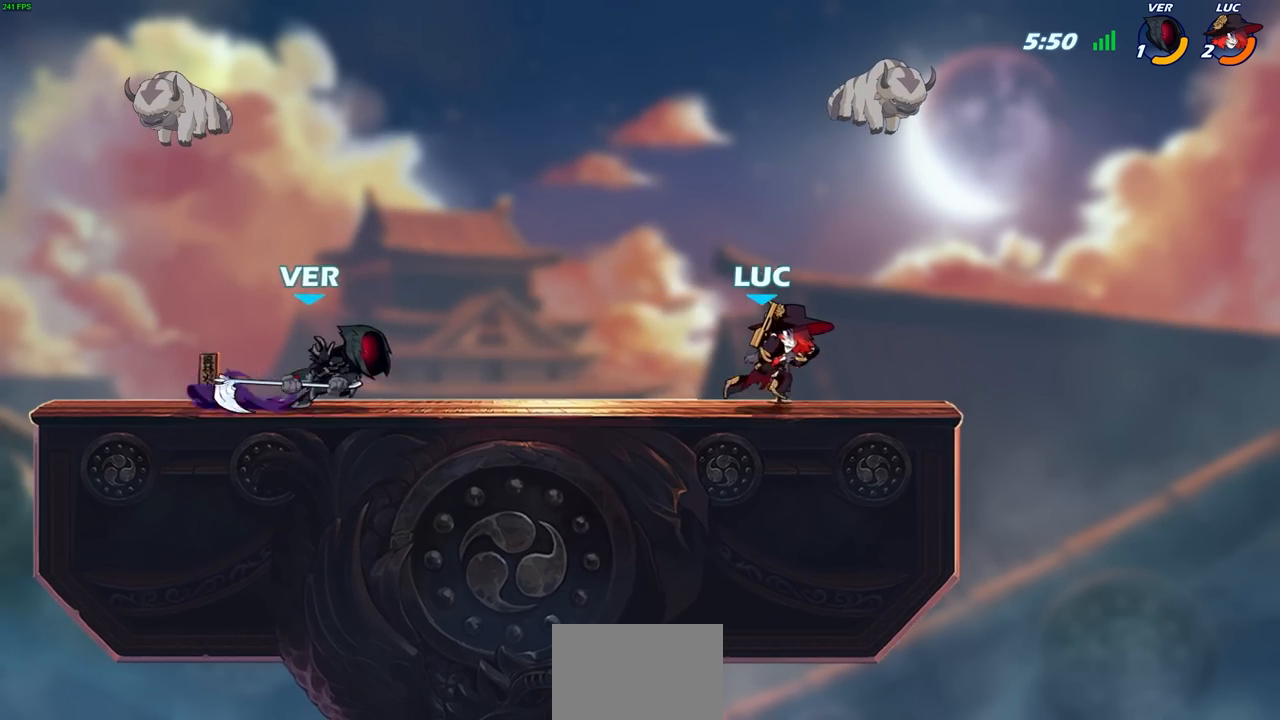
{"buttons": [], "left_stick": "center", "right_stick": "center", "events": [[117, "left_stick", "up"], [183, "left_stick", "left"], [267, "R2", "down"], [283, "R1", "down"], [333, "SQUARE", "down"], [417, "R1", "up"], [417, "R2", "up"], [417, "SQUARE", "up"], [417, "left_stick", "center"]]}
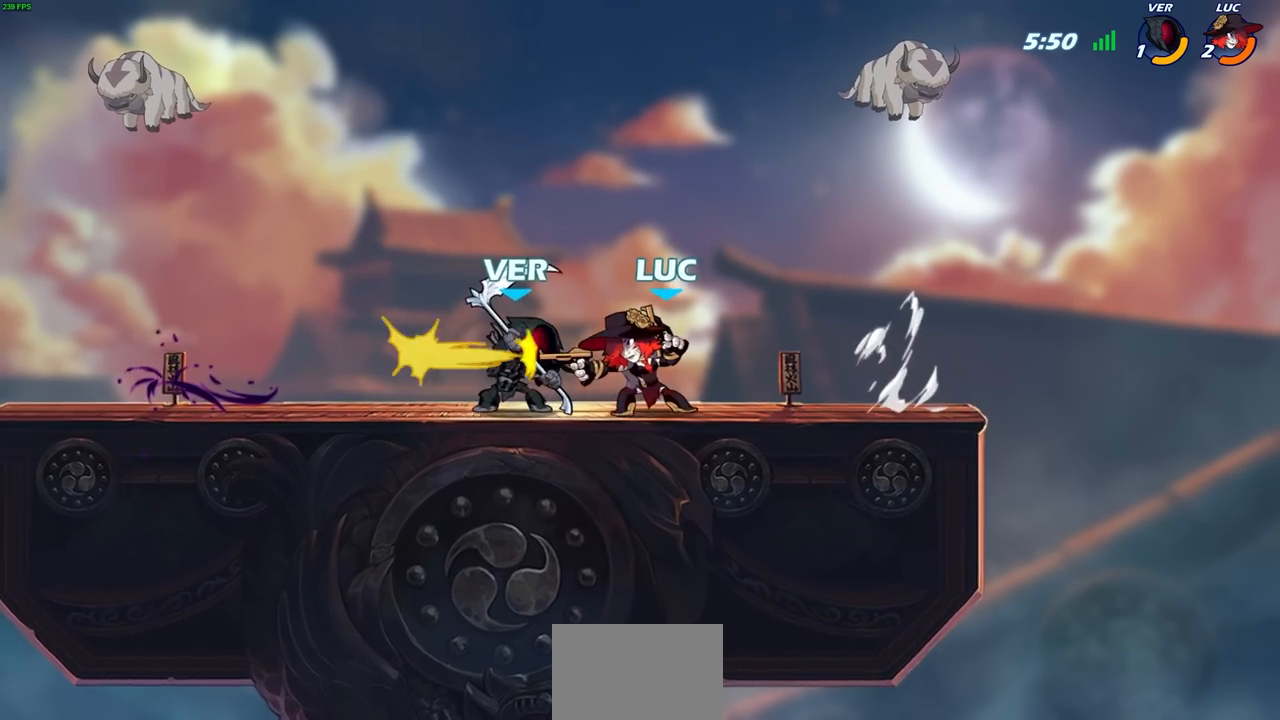
{"buttons": ["CIRCLE"], "left_stick": "center", "right_stick": "center", "events": [[433, "CIRCLE", "down"]]}
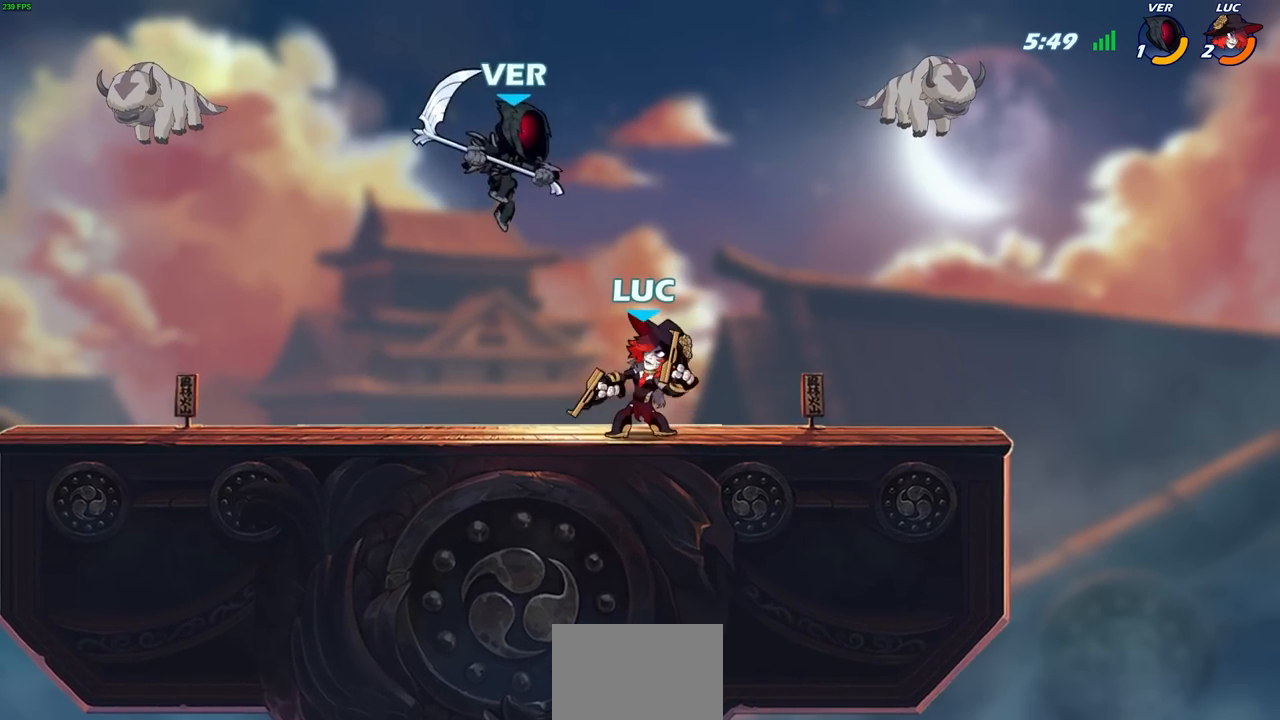
{"buttons": [], "left_stick": "center", "right_stick": "center", "events": [[17, "CIRCLE", "up"], [117, "left_stick", "up-left"], [283, "left_stick", "center"]]}
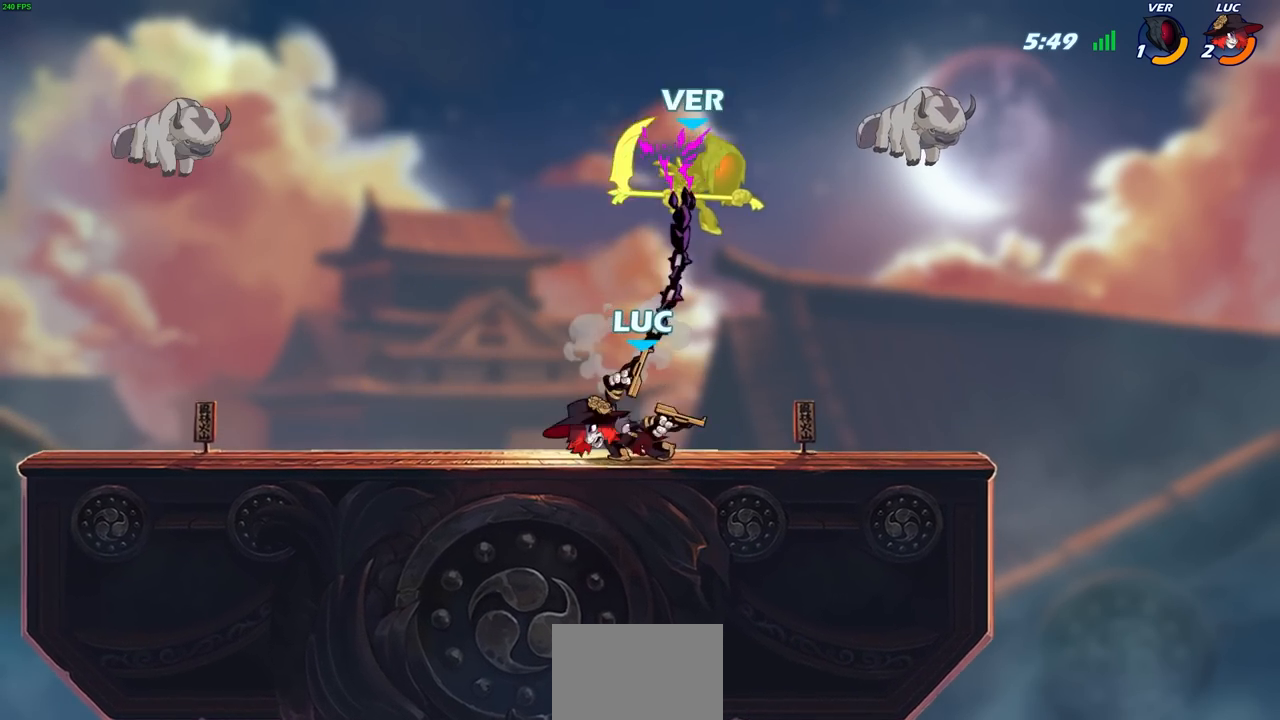
{"buttons": [], "left_stick": "left", "right_stick": "center", "events": [[433, "left_stick", "left"]]}